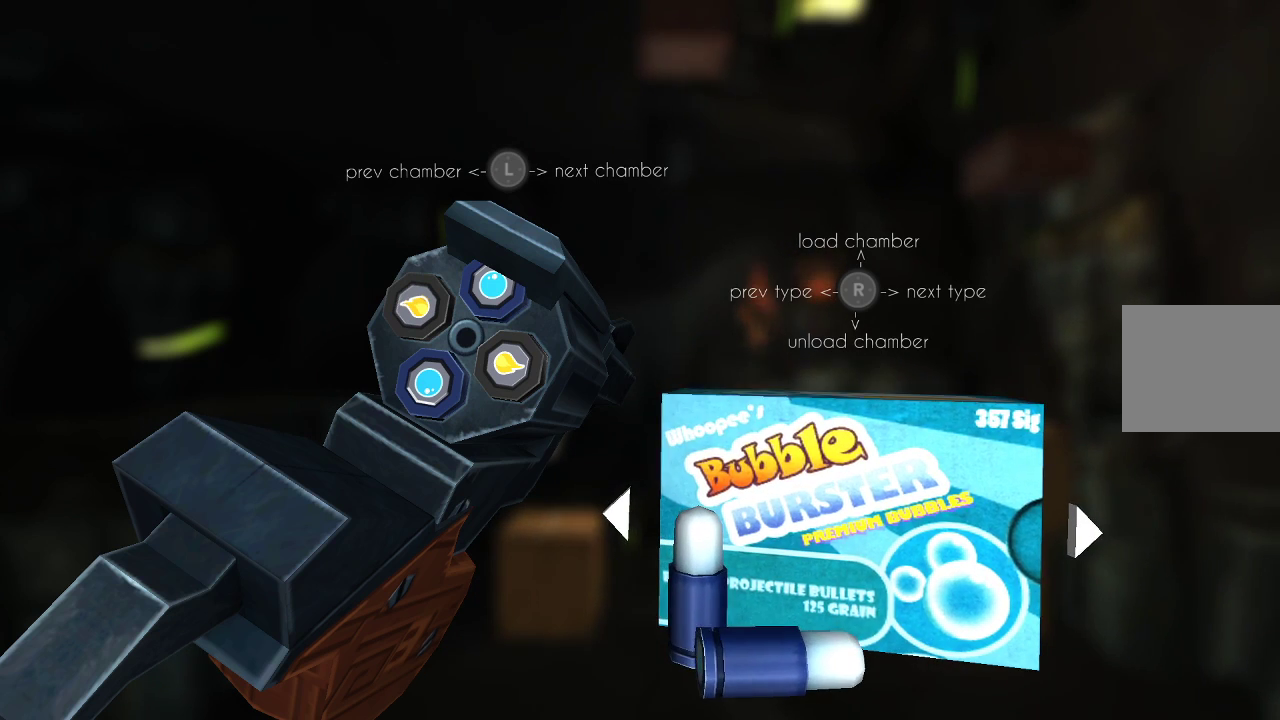
Gameplay with a controller (PlayStation layout); each line is a JSON object with the inputs held at the frame after it. "events" lists button and stick changes between this image and that frame as [ms after this image, input, new state], when the widget could be followed in between. Not read: R1.
{"buttons": [], "left_stick": "center", "right_stick": "center", "events": []}
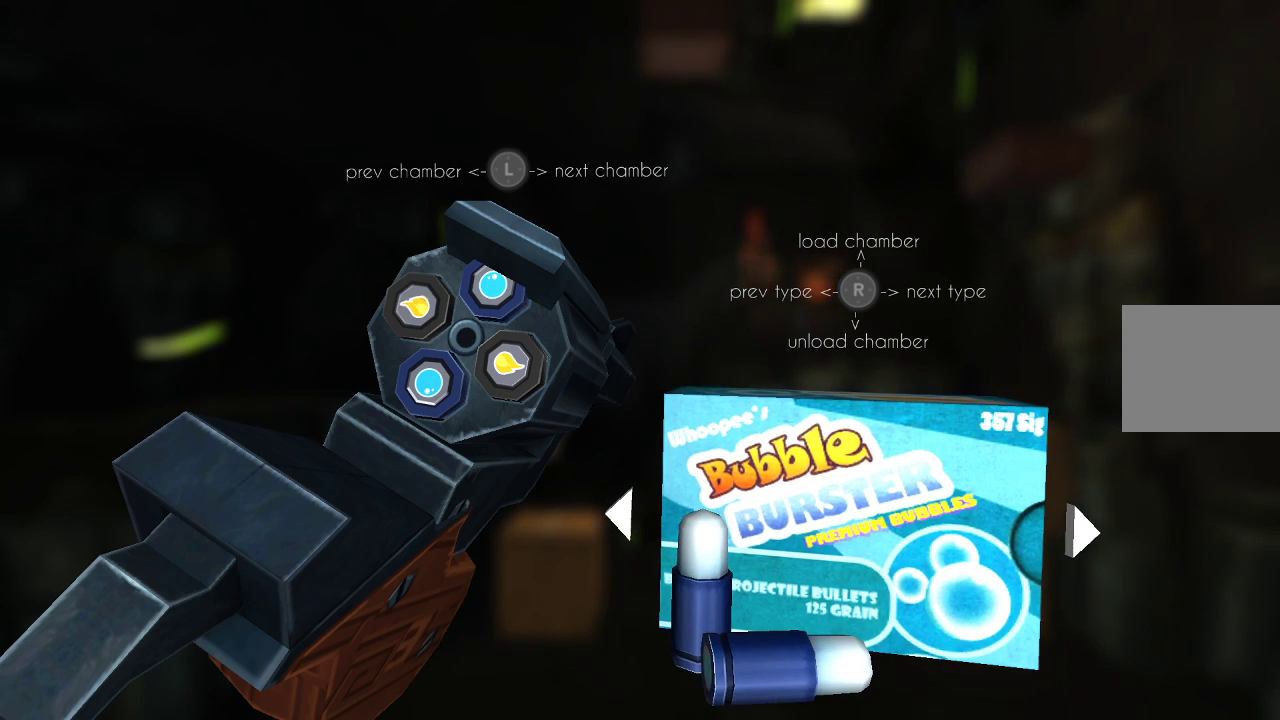
{"buttons": [], "left_stick": "center", "right_stick": "center", "events": [[267, "right_stick", "down-left"], [367, "right_stick", "center"]]}
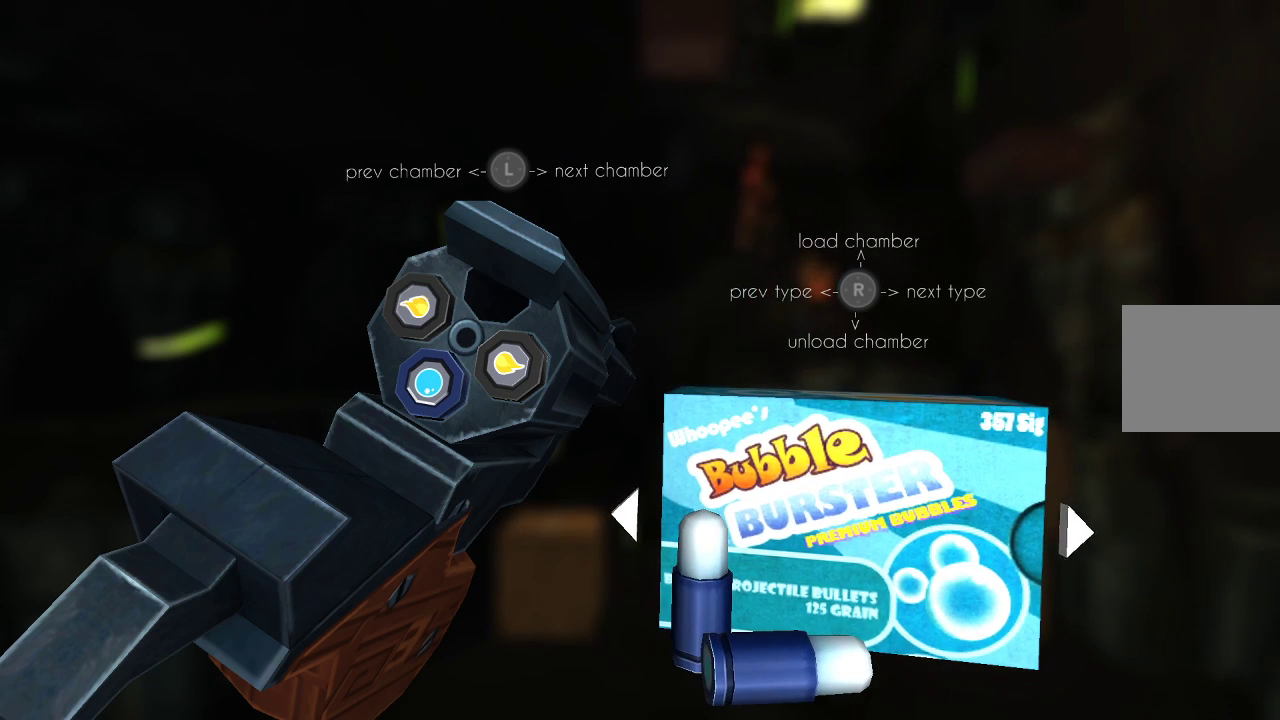
{"buttons": [], "left_stick": "center", "right_stick": "center", "events": [[200, "right_stick", "left"], [333, "right_stick", "center"]]}
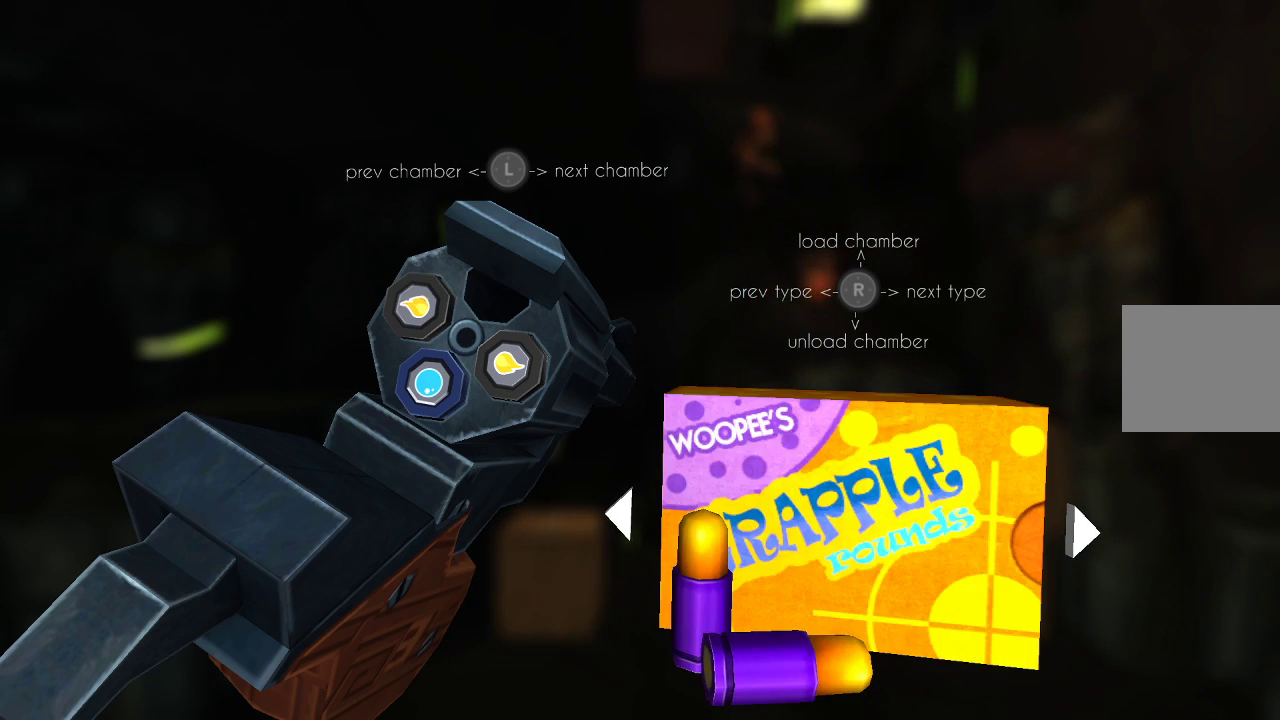
{"buttons": [], "left_stick": "center", "right_stick": "center", "events": [[133, "right_stick", "left"], [233, "right_stick", "center"]]}
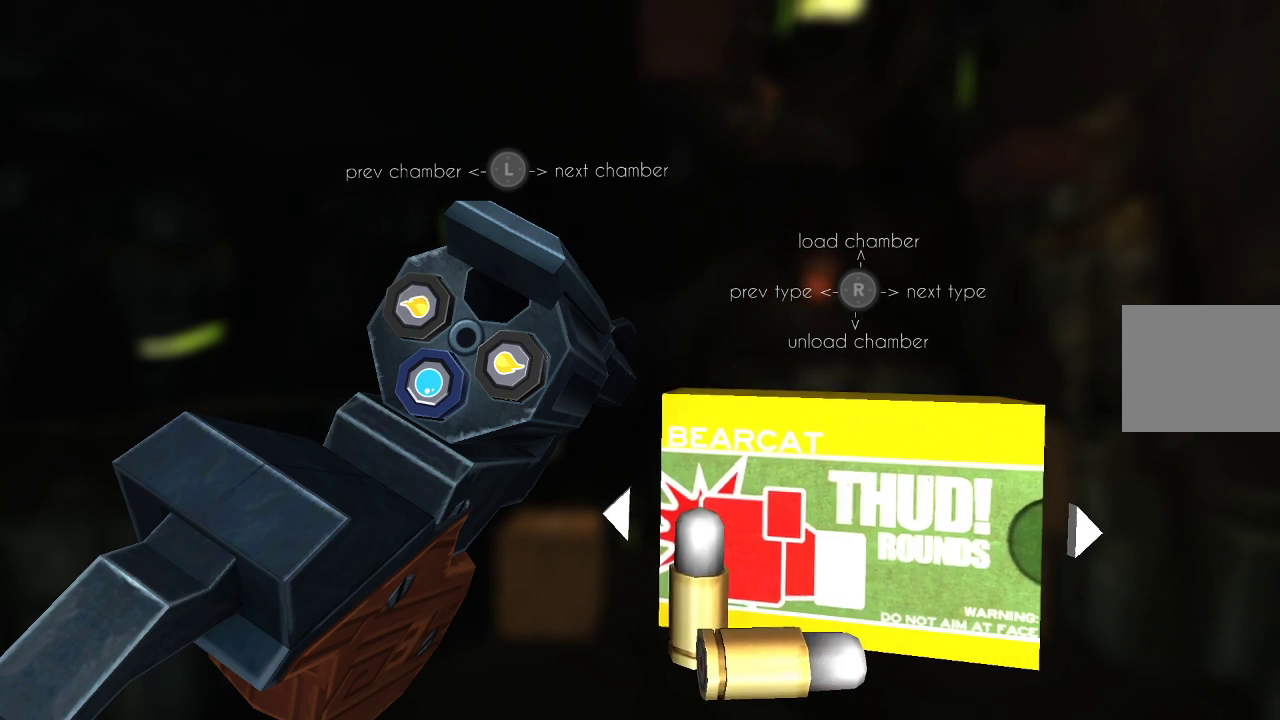
{"buttons": [], "left_stick": "center", "right_stick": "center", "events": [[267, "right_stick", "up"], [367, "right_stick", "center"]]}
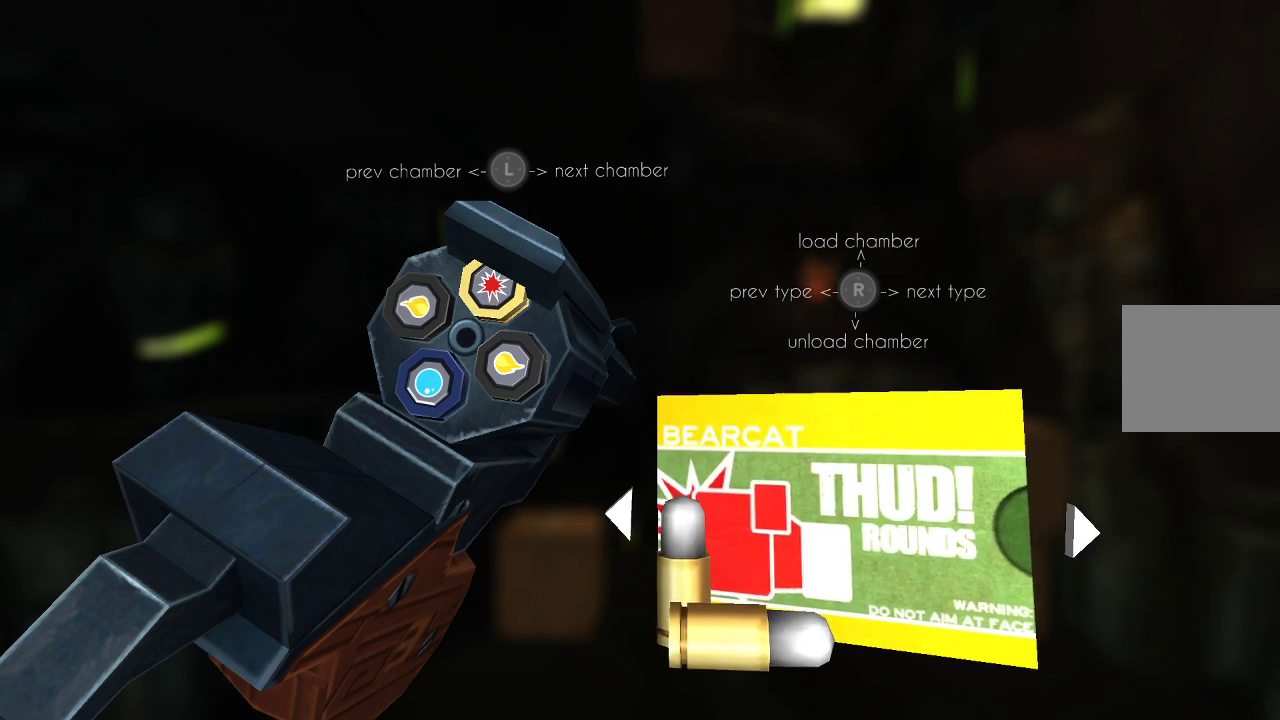
{"buttons": [], "left_stick": "center", "right_stick": "center", "events": [[100, "CIRCLE", "down"], [167, "CIRCLE", "up"]]}
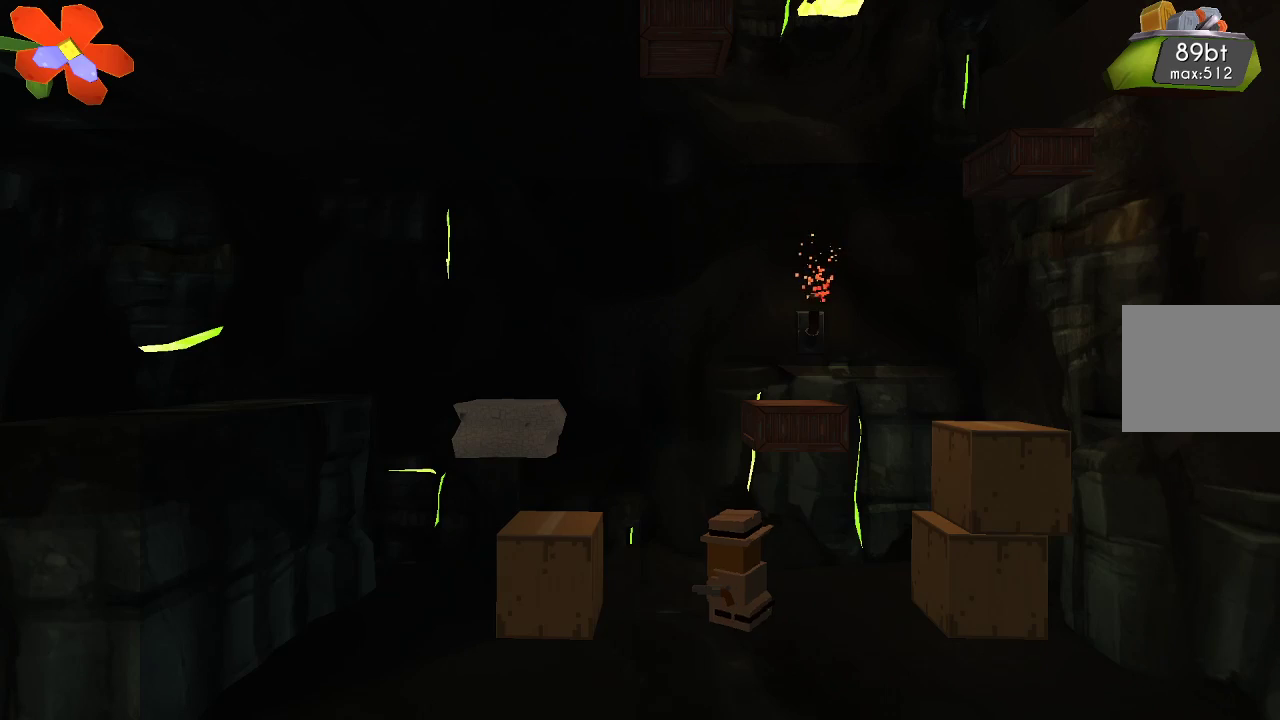
{"buttons": ["R2"], "left_stick": "center", "right_stick": "left", "events": [[200, "right_stick", "left"], [400, "R2", "down"]]}
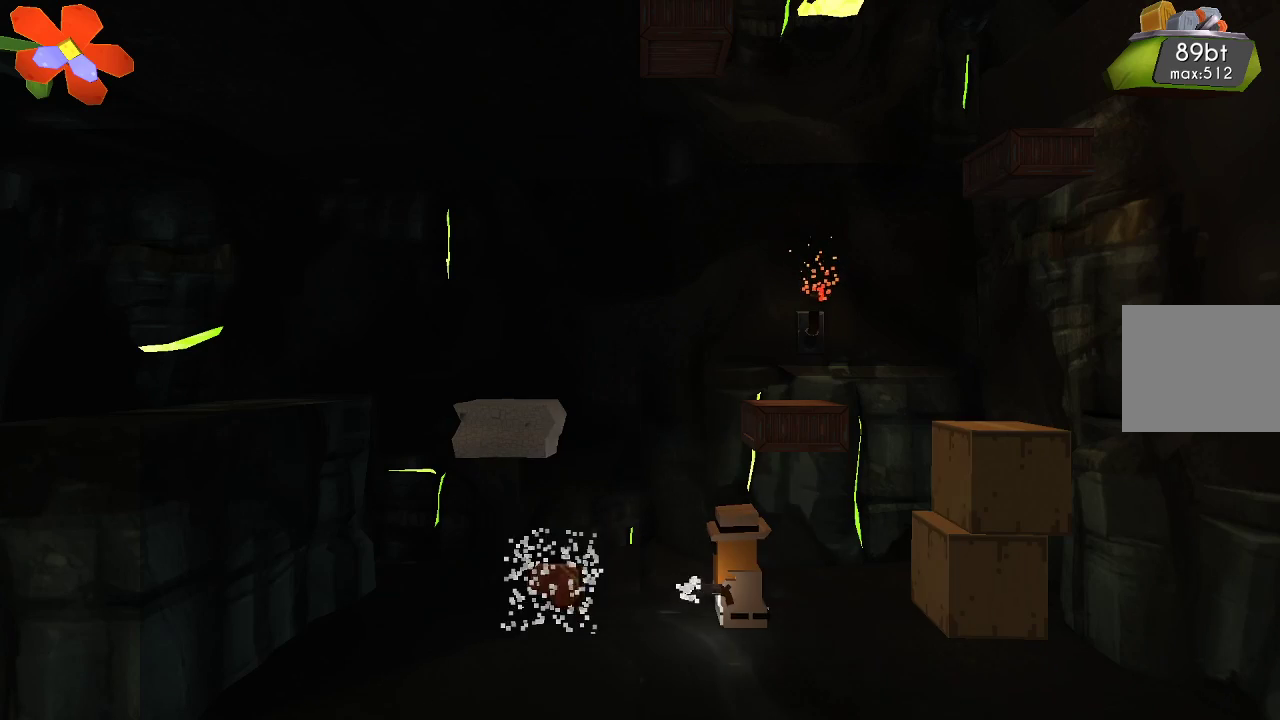
{"buttons": [], "left_stick": "left", "right_stick": "center", "events": [[67, "R2", "up"], [100, "right_stick", "center"], [233, "left_stick", "left"]]}
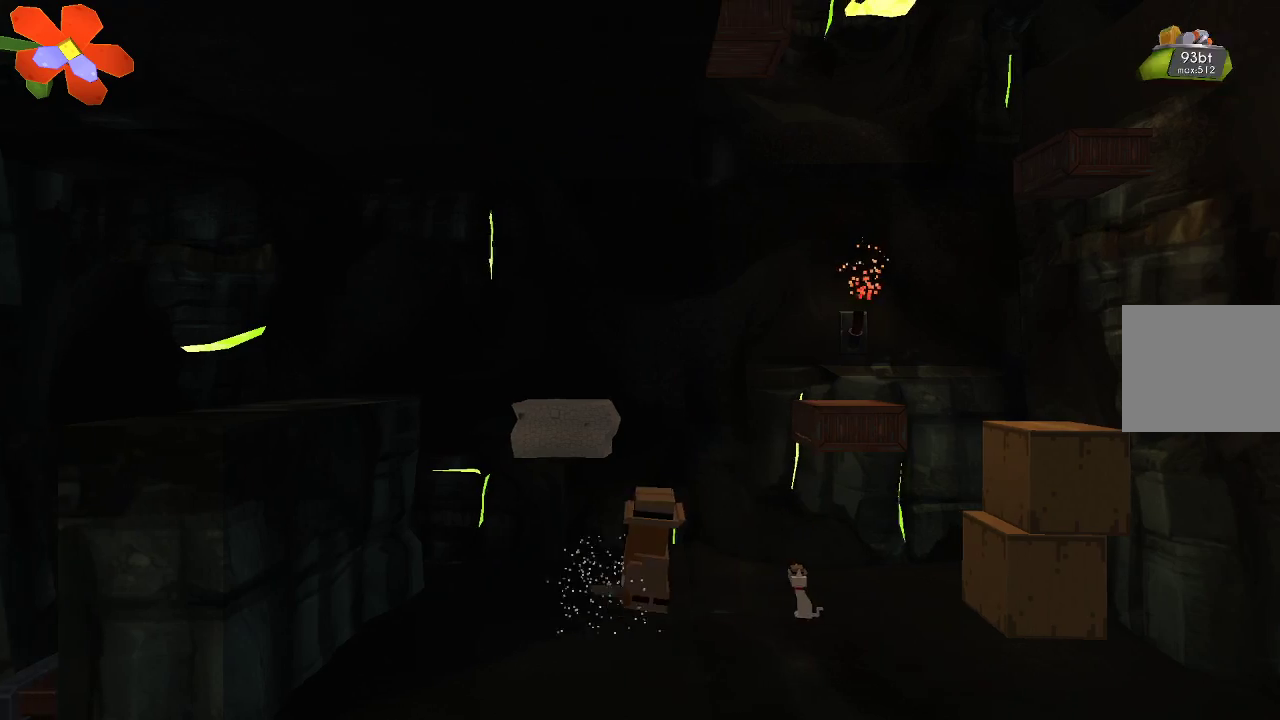
{"buttons": ["TRIANGLE"], "left_stick": "right", "right_stick": "center", "events": [[167, "left_stick", "center"], [233, "left_stick", "right"], [500, "TRIANGLE", "down"]]}
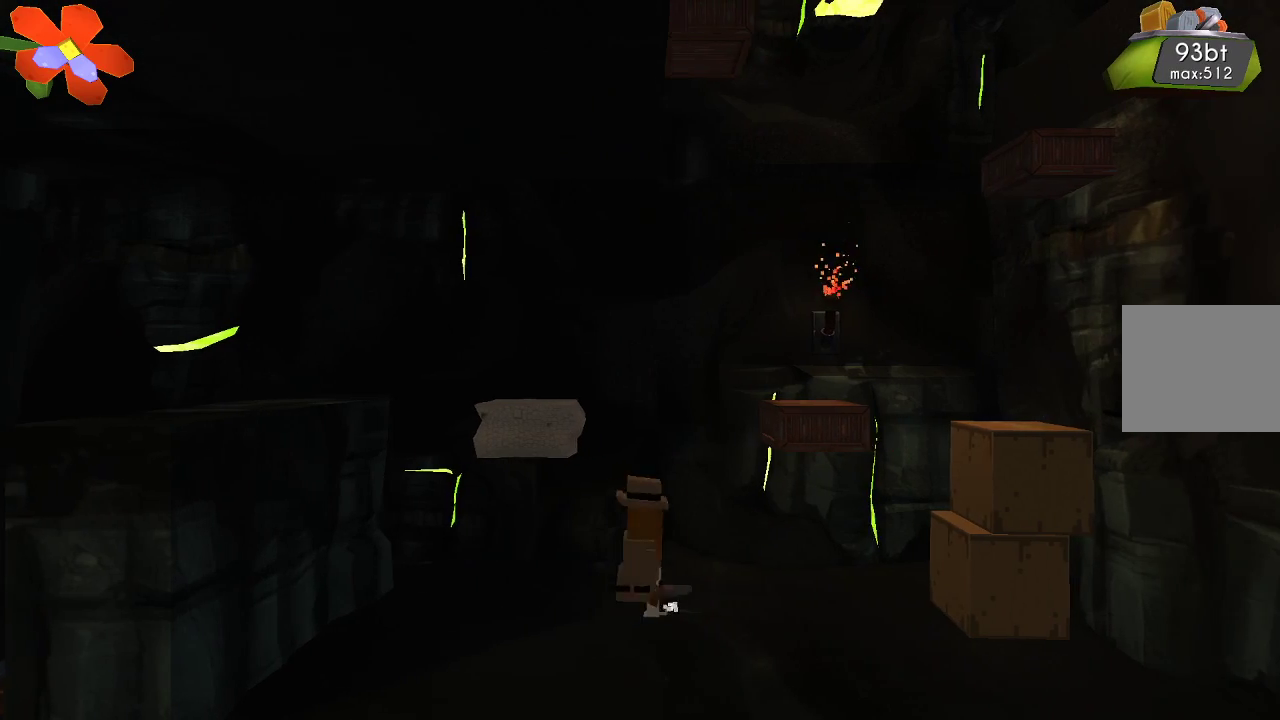
{"buttons": [], "left_stick": "center", "right_stick": "center", "events": [[400, "left_stick", "center"], [467, "TRIANGLE", "up"]]}
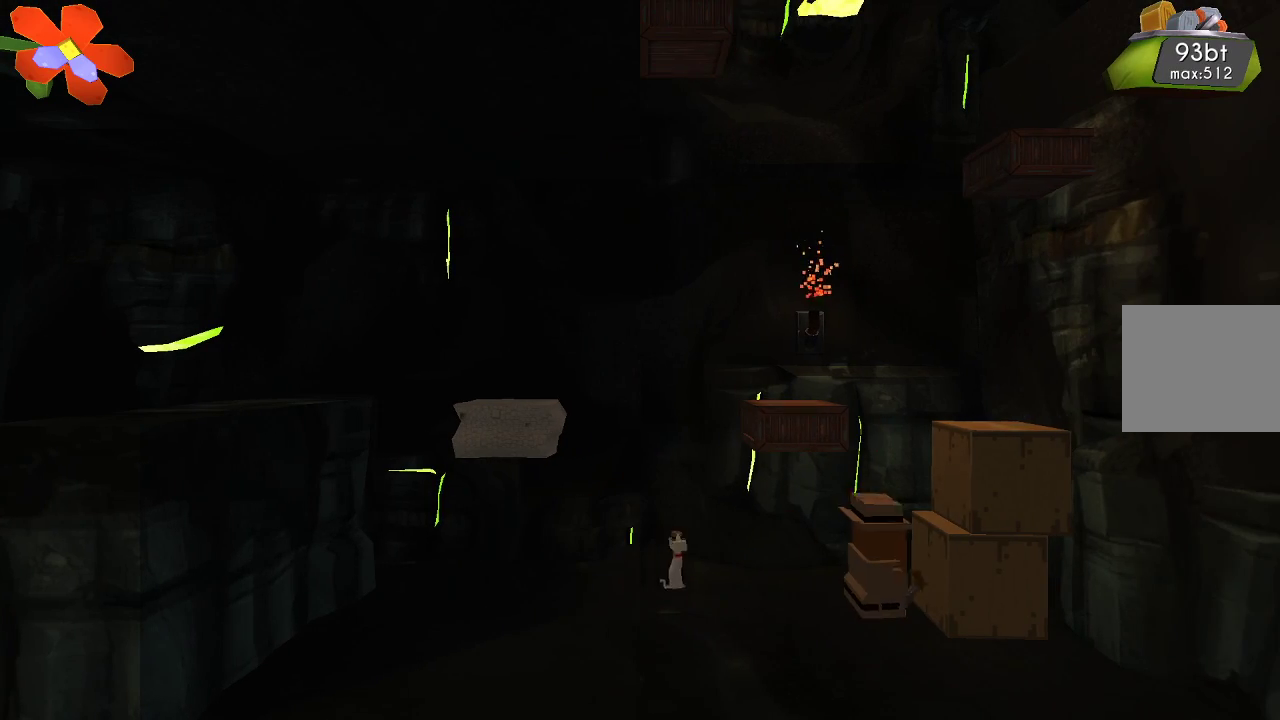
{"buttons": ["R2"], "left_stick": "center", "right_stick": "center", "events": [[467, "R2", "down"]]}
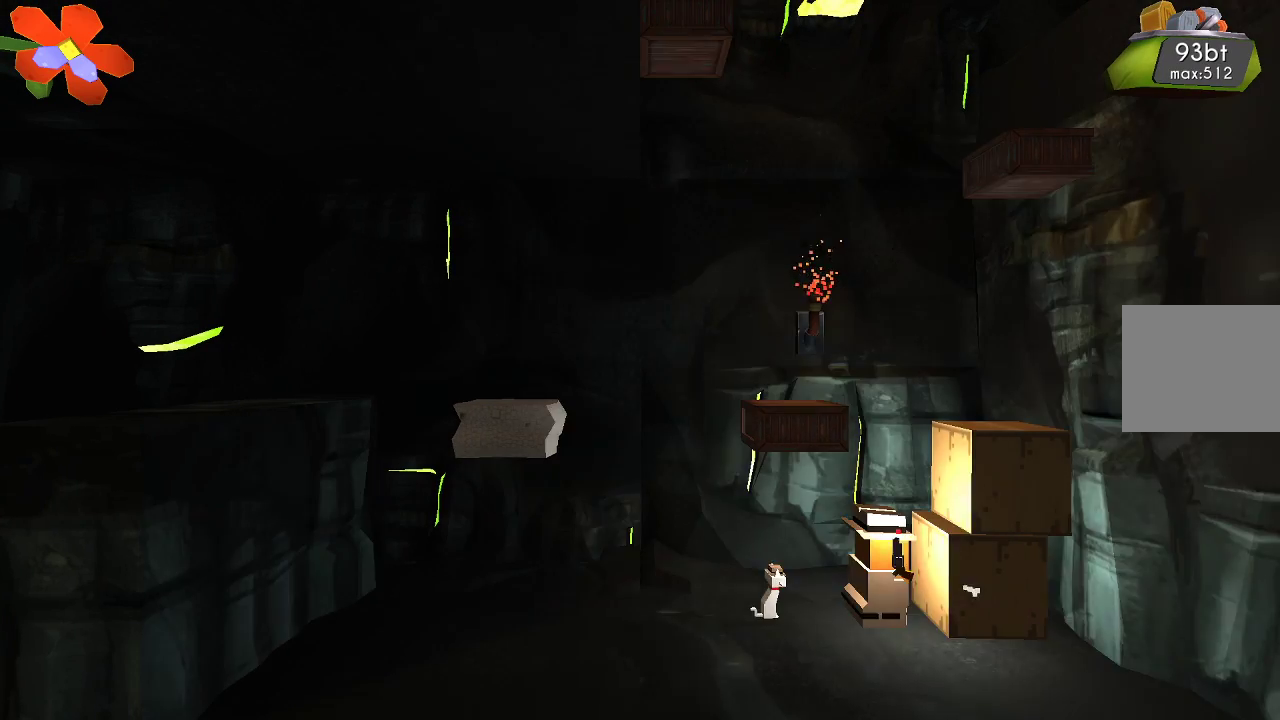
{"buttons": [], "left_stick": "center", "right_stick": "center", "events": [[133, "R2", "up"], [200, "R2", "down"], [333, "R2", "up"], [400, "R2", "down"], [500, "R2", "up"]]}
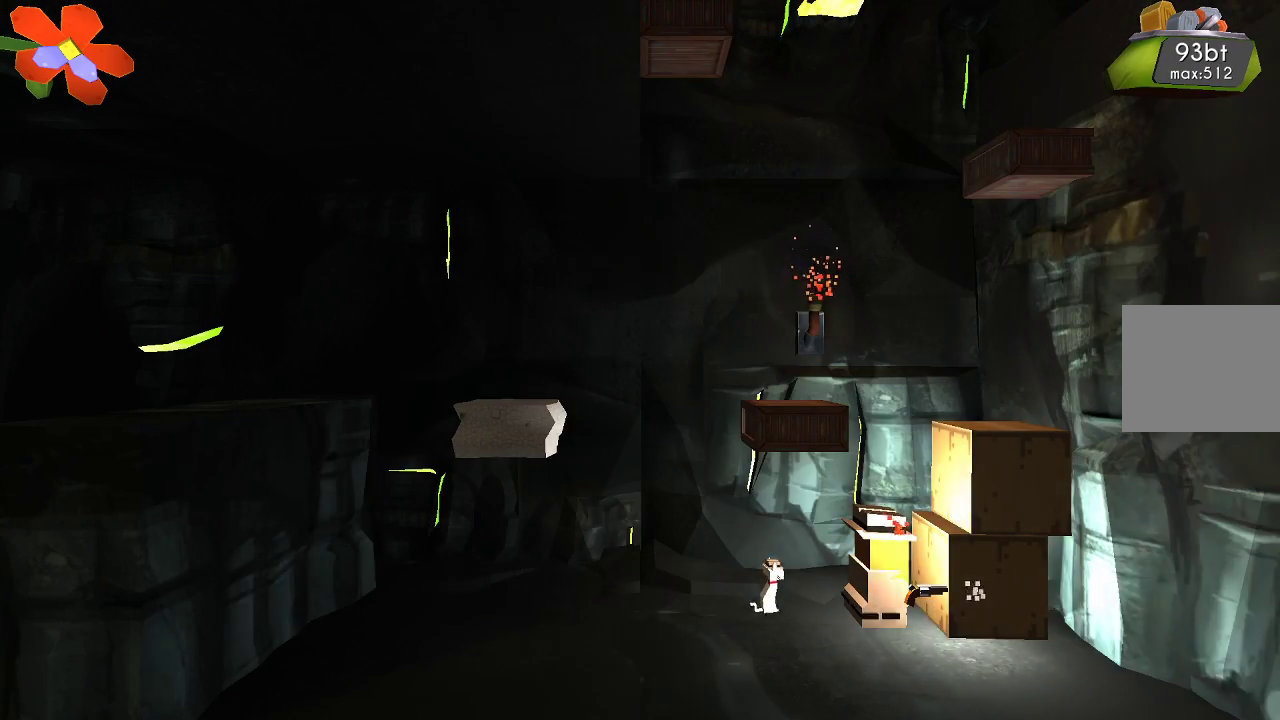
{"buttons": [], "left_stick": "center", "right_stick": "center", "events": [[33, "right_stick", "right"], [100, "R2", "down"], [200, "R2", "up"], [267, "R2", "down"], [367, "R2", "up"], [467, "right_stick", "center"]]}
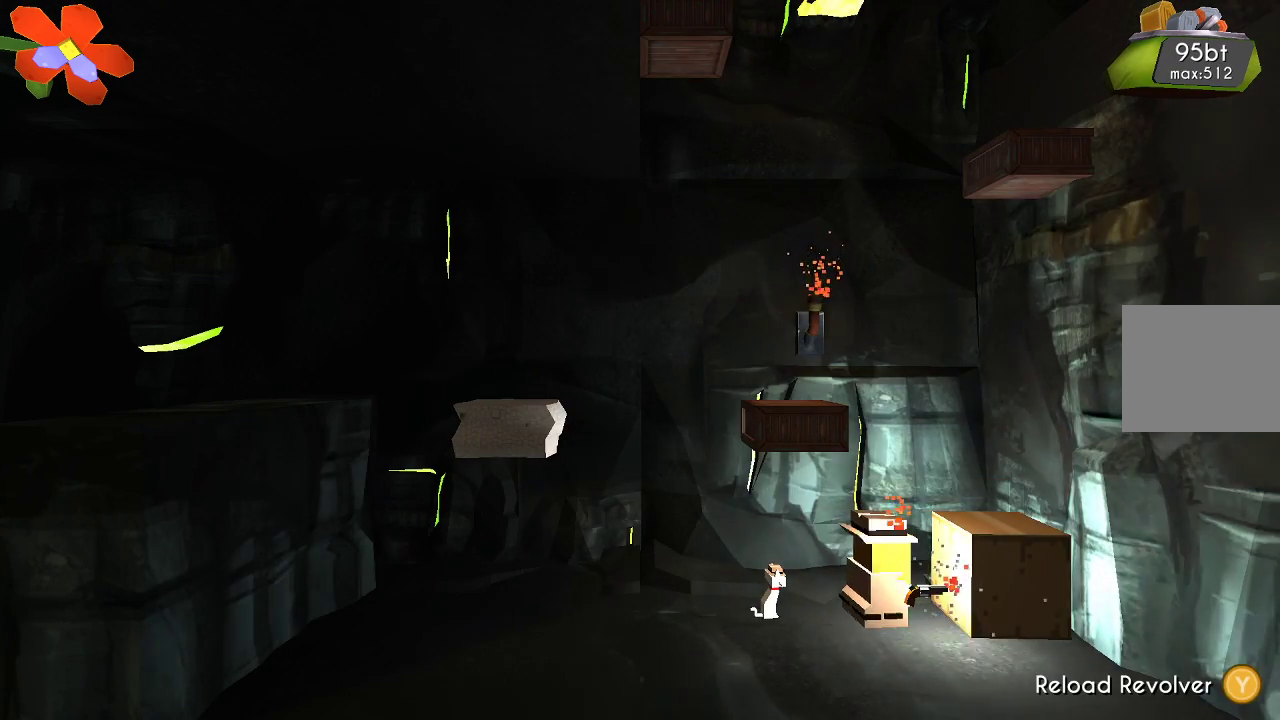
{"buttons": ["TRIANGLE"], "left_stick": "center", "right_stick": "center", "events": [[100, "TRIANGLE", "down"]]}
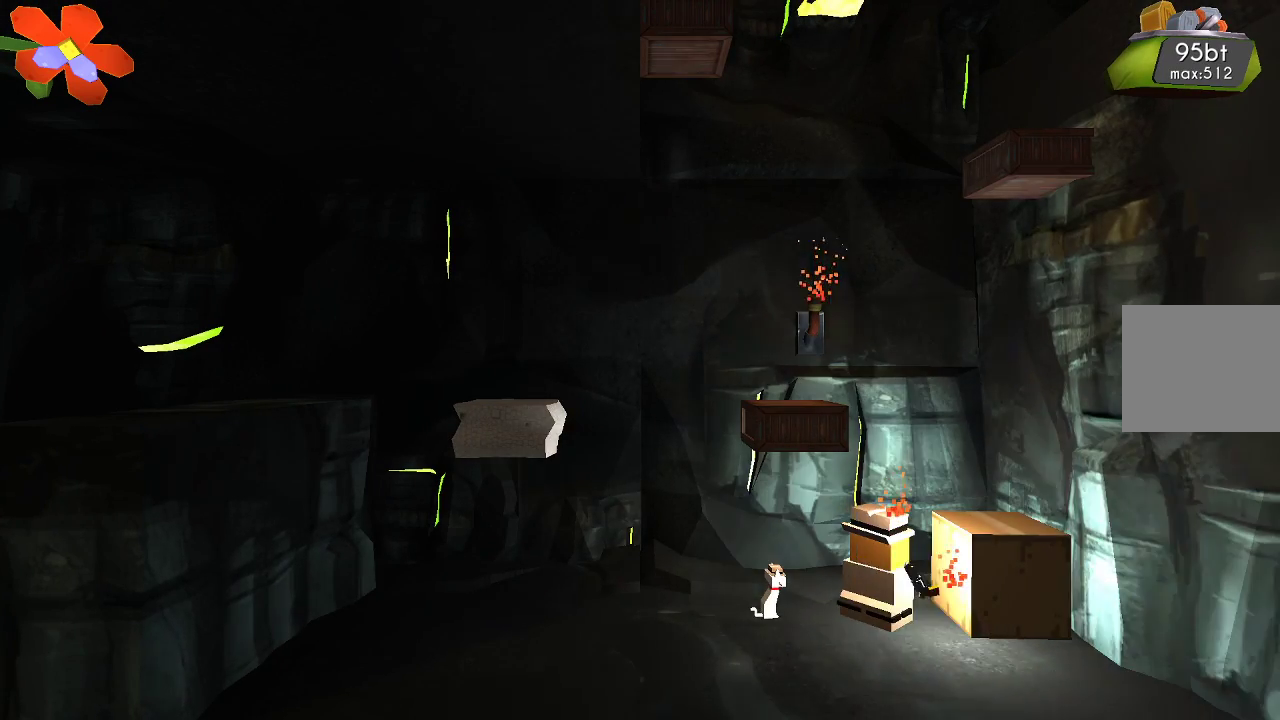
{"buttons": [], "left_stick": "center", "right_stick": "right", "events": [[167, "TRIANGLE", "up"], [267, "R2", "down"], [300, "right_stick", "right"], [467, "R2", "up"]]}
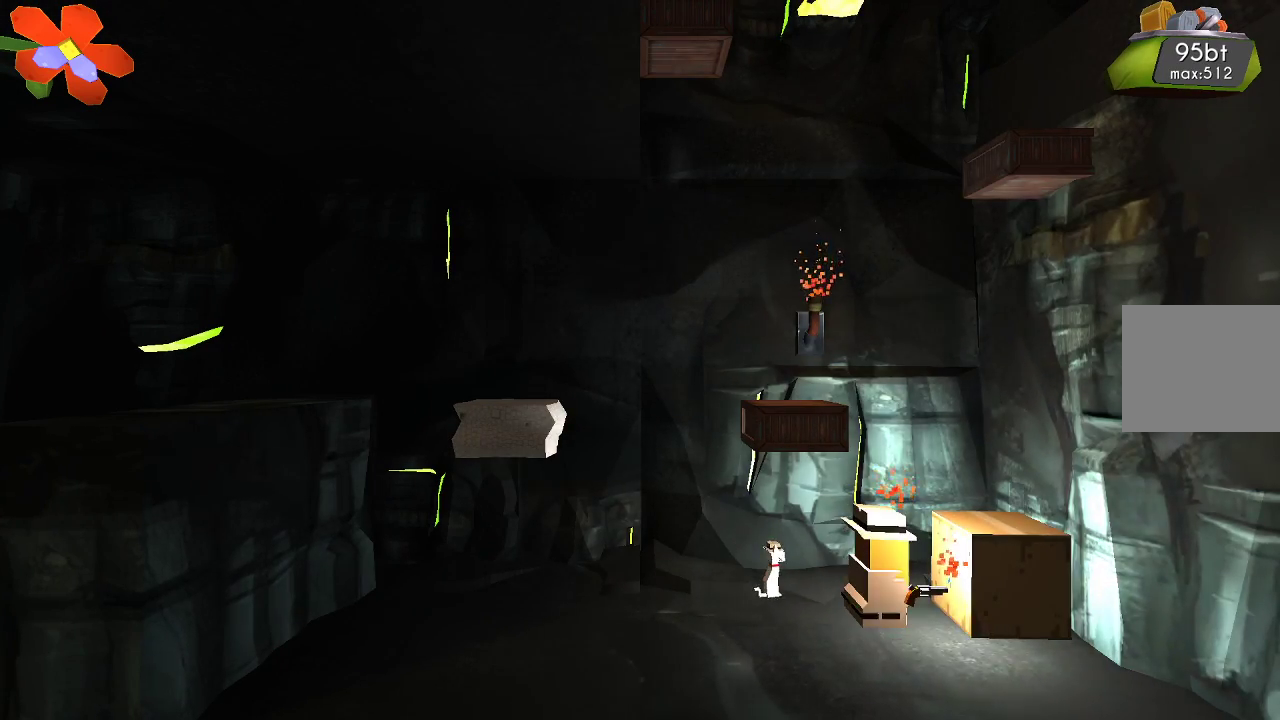
{"buttons": [], "left_stick": "center", "right_stick": "right", "events": [[33, "R2", "down"], [167, "R2", "up"], [233, "R2", "down"], [367, "R2", "up"], [433, "R2", "down"], [500, "R2", "up"]]}
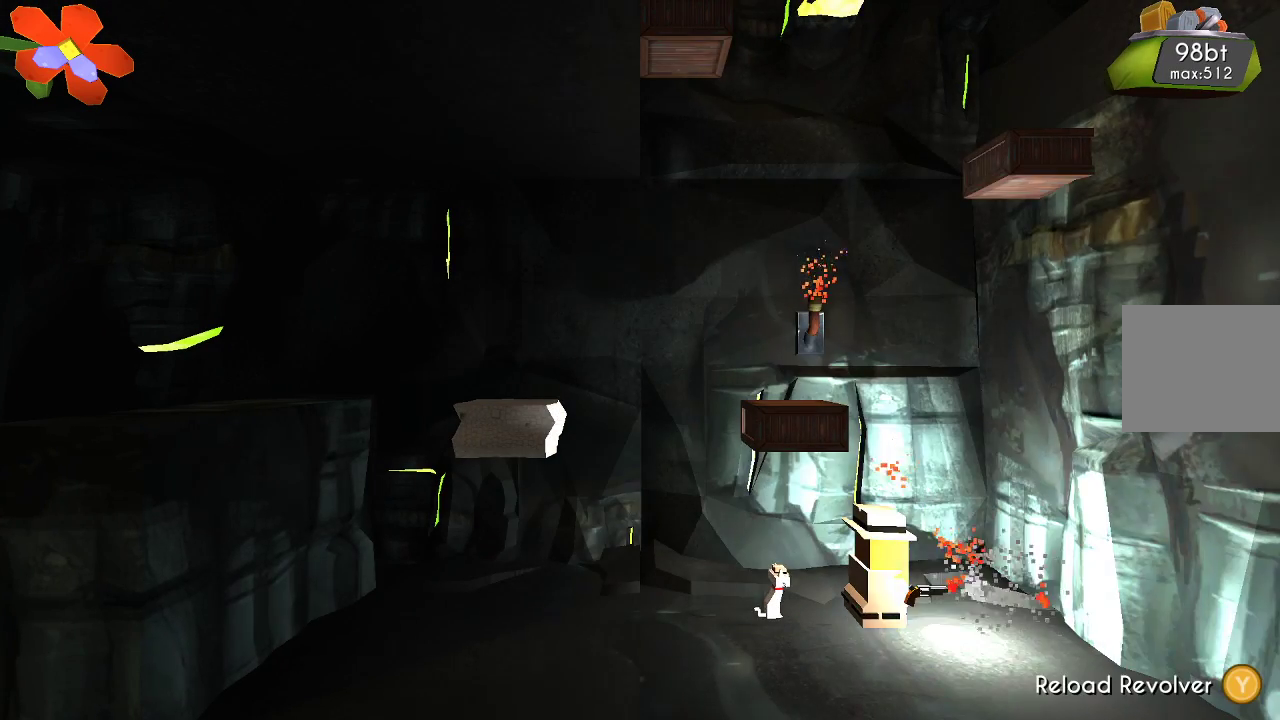
{"buttons": [], "left_stick": "right", "right_stick": "center", "events": [[100, "R2", "down"], [133, "R2", "up"], [333, "left_stick", "right"], [333, "right_stick", "center"]]}
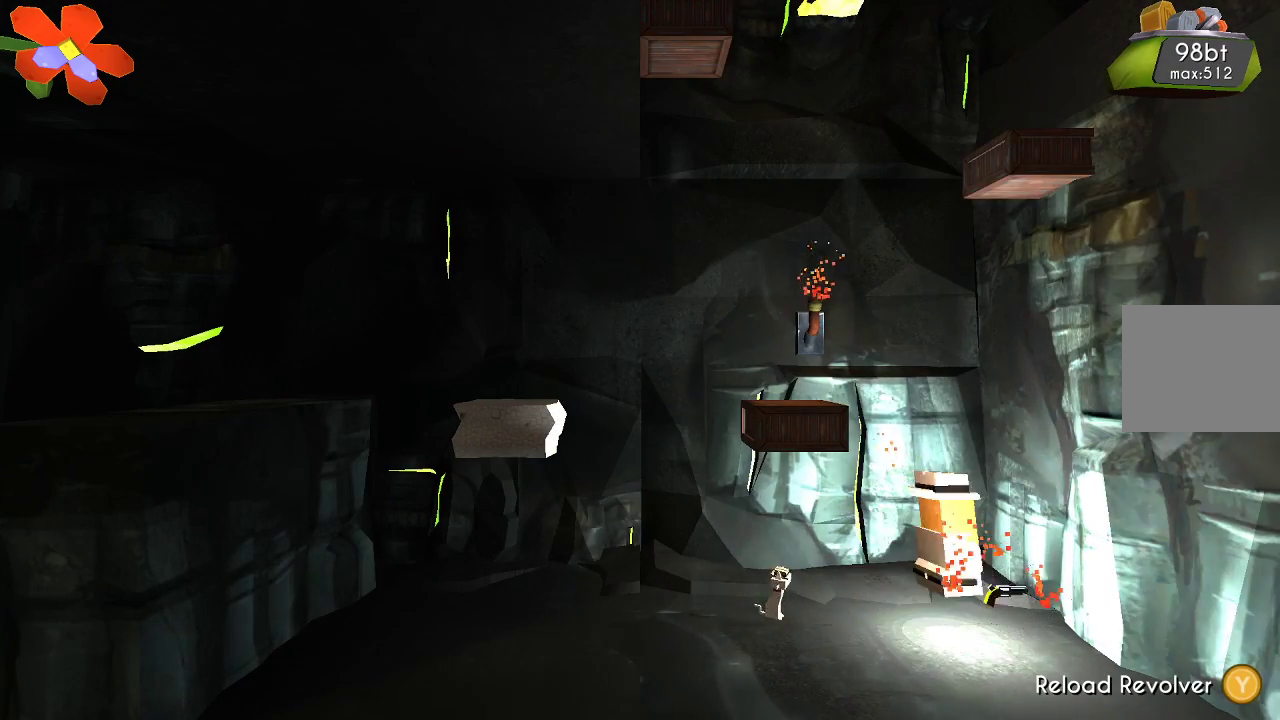
{"buttons": ["CROSS"], "left_stick": "left", "right_stick": "center", "events": [[67, "left_stick", "center"], [167, "CROSS", "down"], [233, "left_stick", "left"]]}
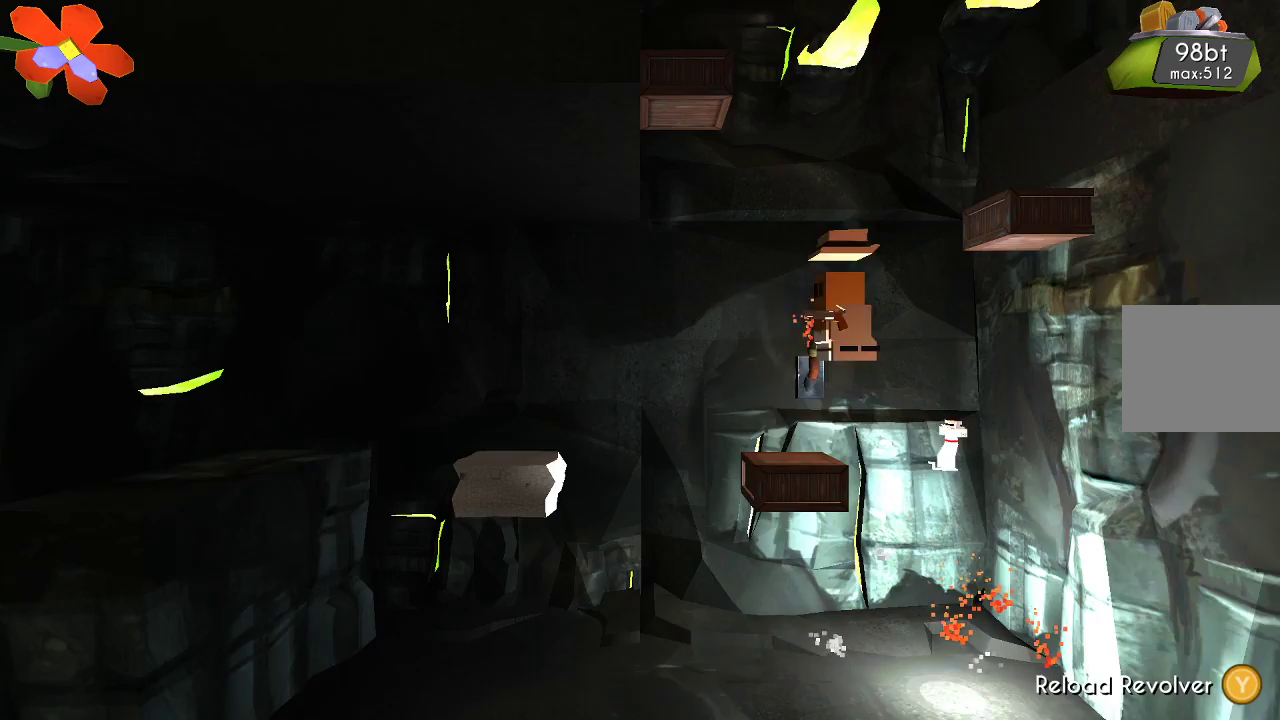
{"buttons": ["CROSS"], "left_stick": "right", "right_stick": "center", "events": [[33, "left_stick", "center"], [67, "CROSS", "up"], [333, "left_stick", "right"], [400, "CROSS", "down"]]}
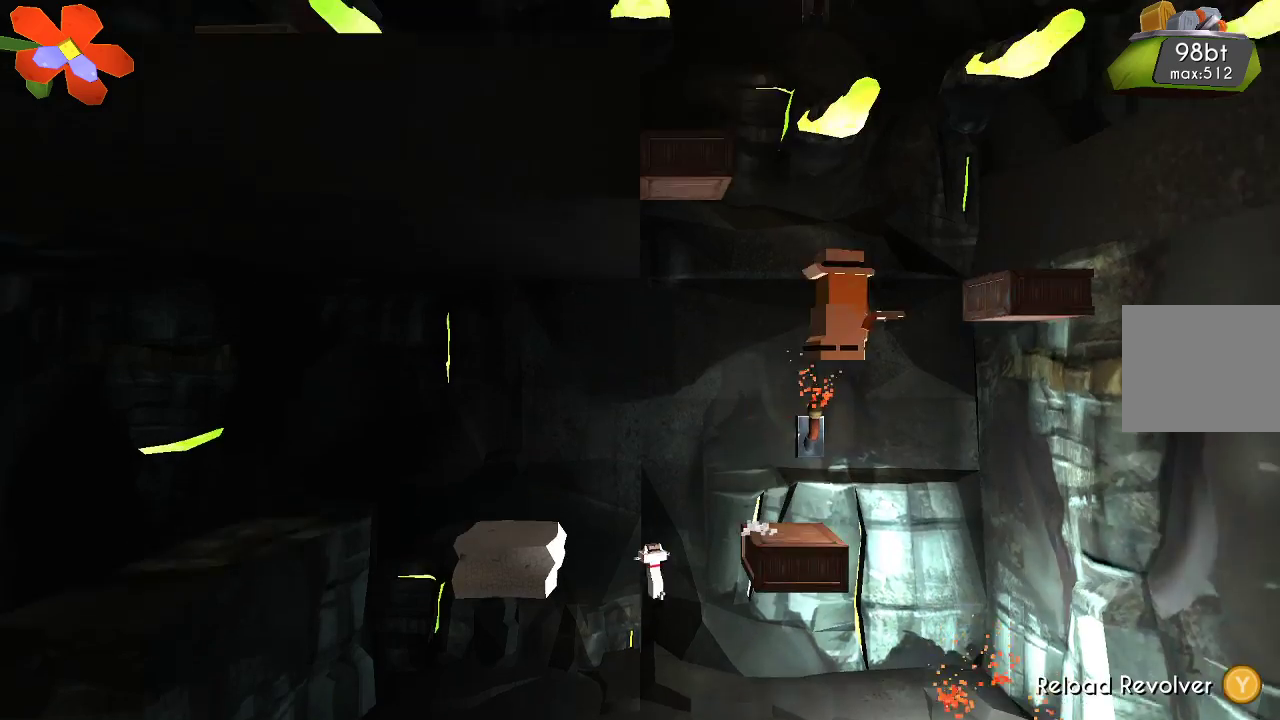
{"buttons": [], "left_stick": "center", "right_stick": "center", "events": [[300, "CROSS", "up"], [333, "left_stick", "center"]]}
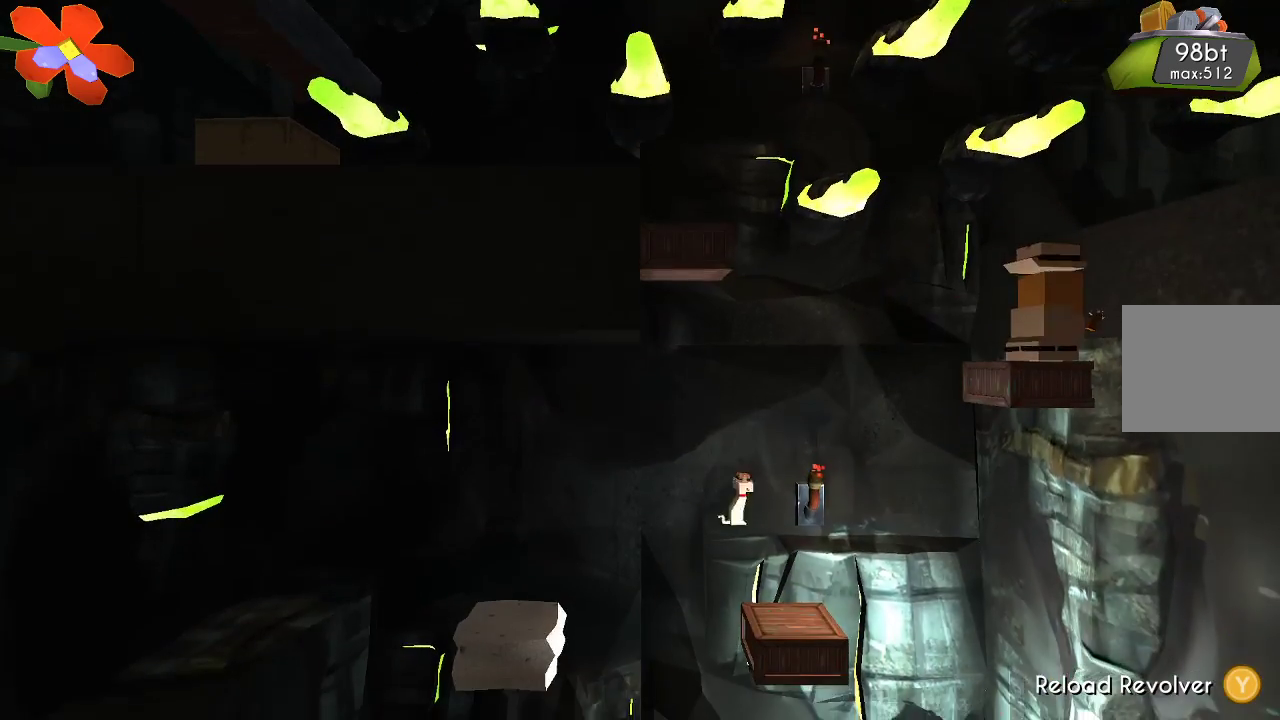
{"buttons": [], "left_stick": "right", "right_stick": "center", "events": [[200, "CROSS", "down"], [300, "left_stick", "right"], [400, "CROSS", "up"]]}
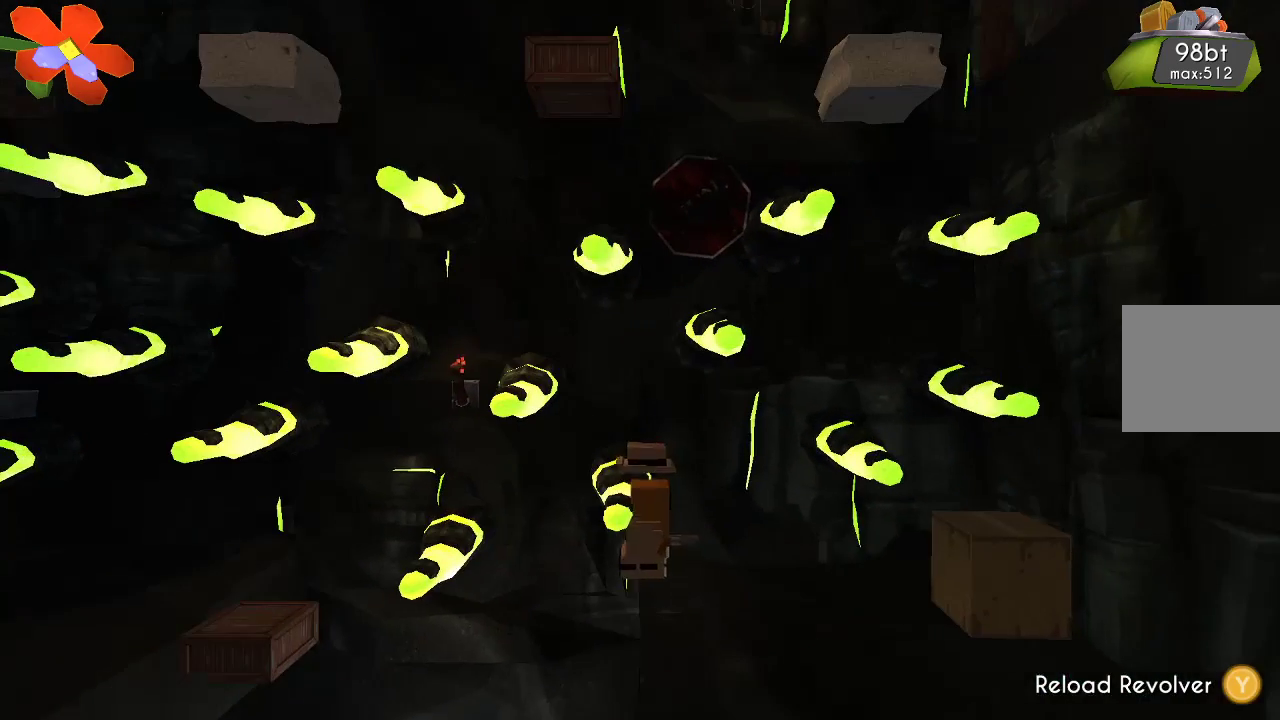
{"buttons": ["TRIANGLE"], "left_stick": "center", "right_stick": "center", "events": [[67, "left_stick", "center"], [133, "TRIANGLE", "down"]]}
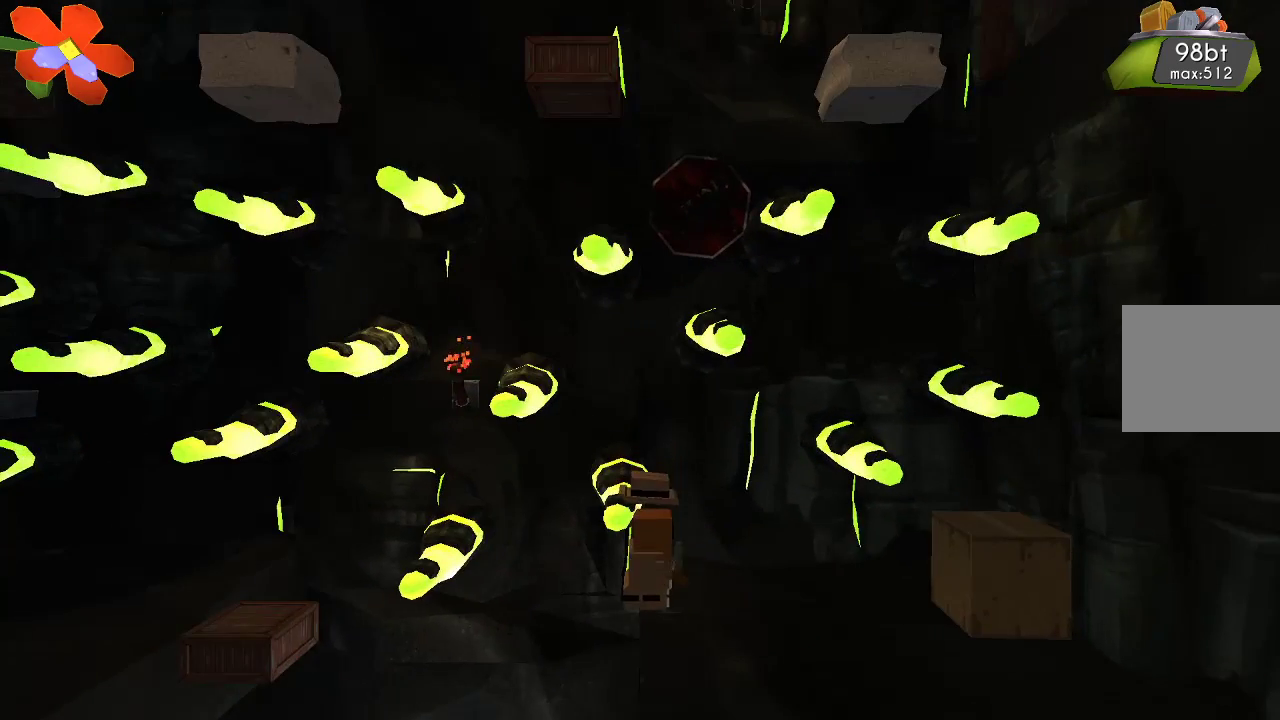
{"buttons": [], "left_stick": "right", "right_stick": "center", "events": [[267, "left_stick", "right"], [433, "TRIANGLE", "up"]]}
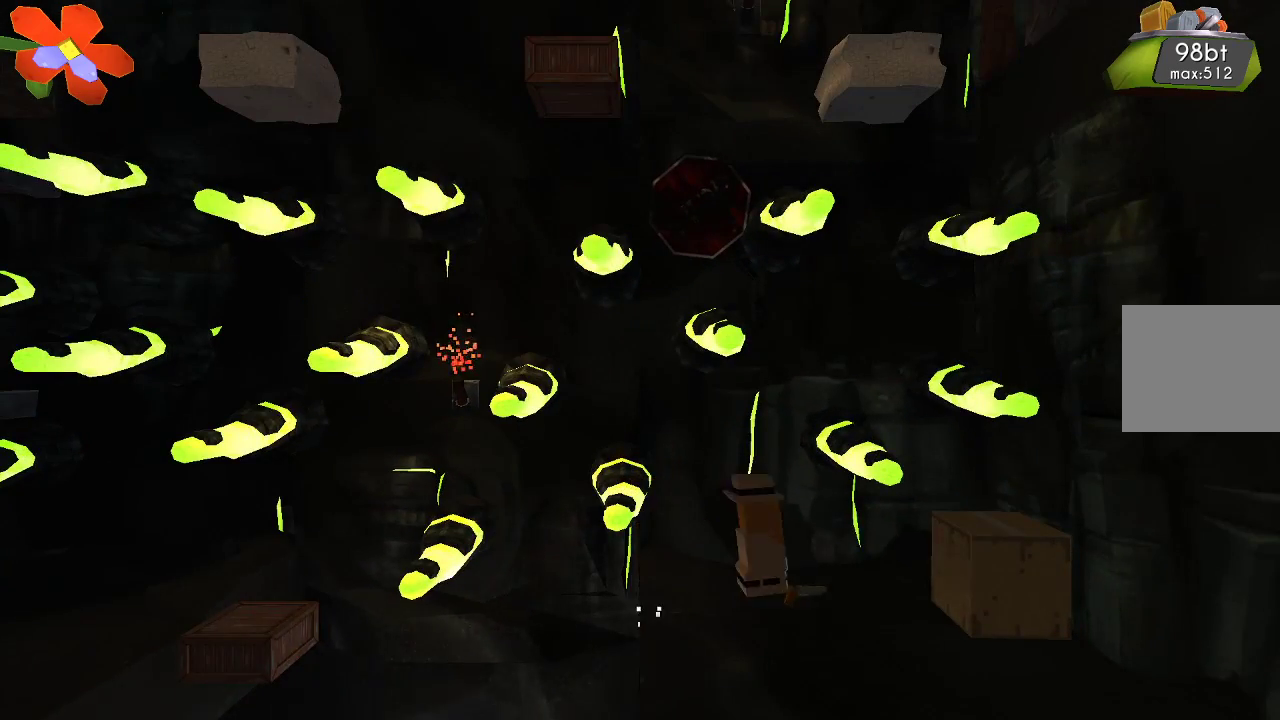
{"buttons": [], "left_stick": "center", "right_stick": "center", "events": [[200, "left_stick", "center"], [300, "left_stick", "left"], [433, "left_stick", "center"]]}
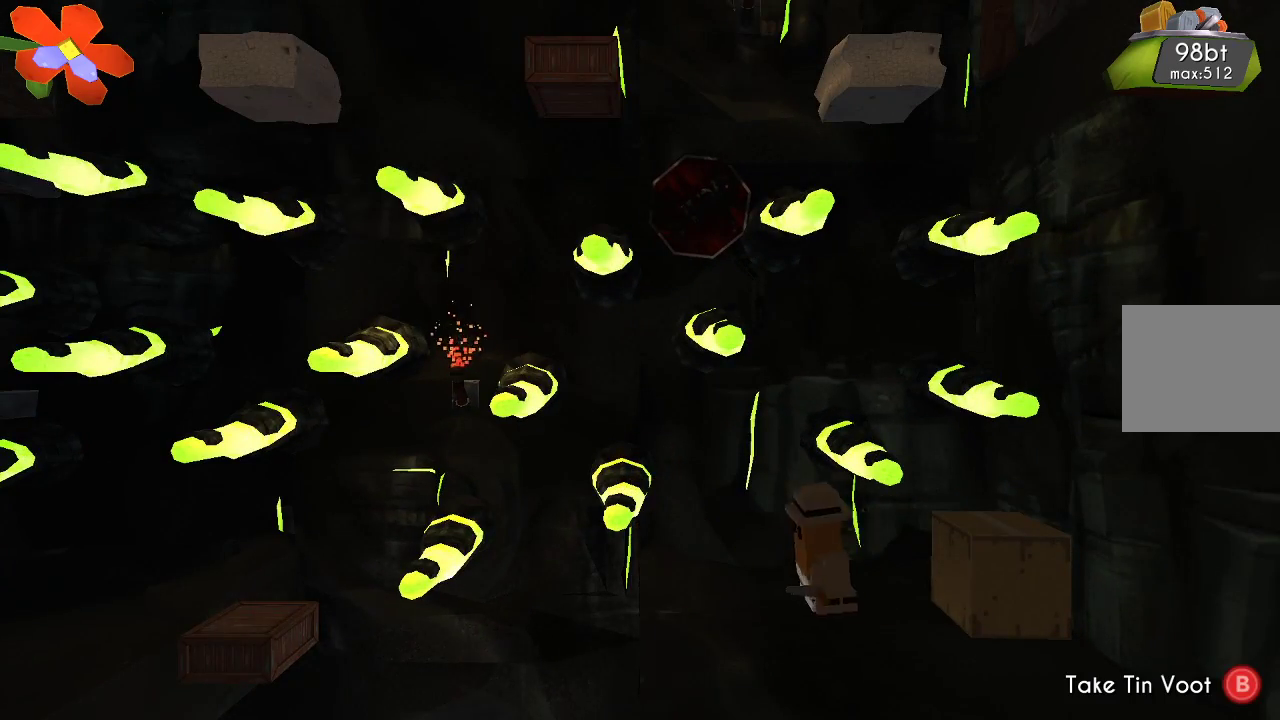
{"buttons": [], "left_stick": "center", "right_stick": "center", "events": [[333, "left_stick", "left"], [433, "left_stick", "center"]]}
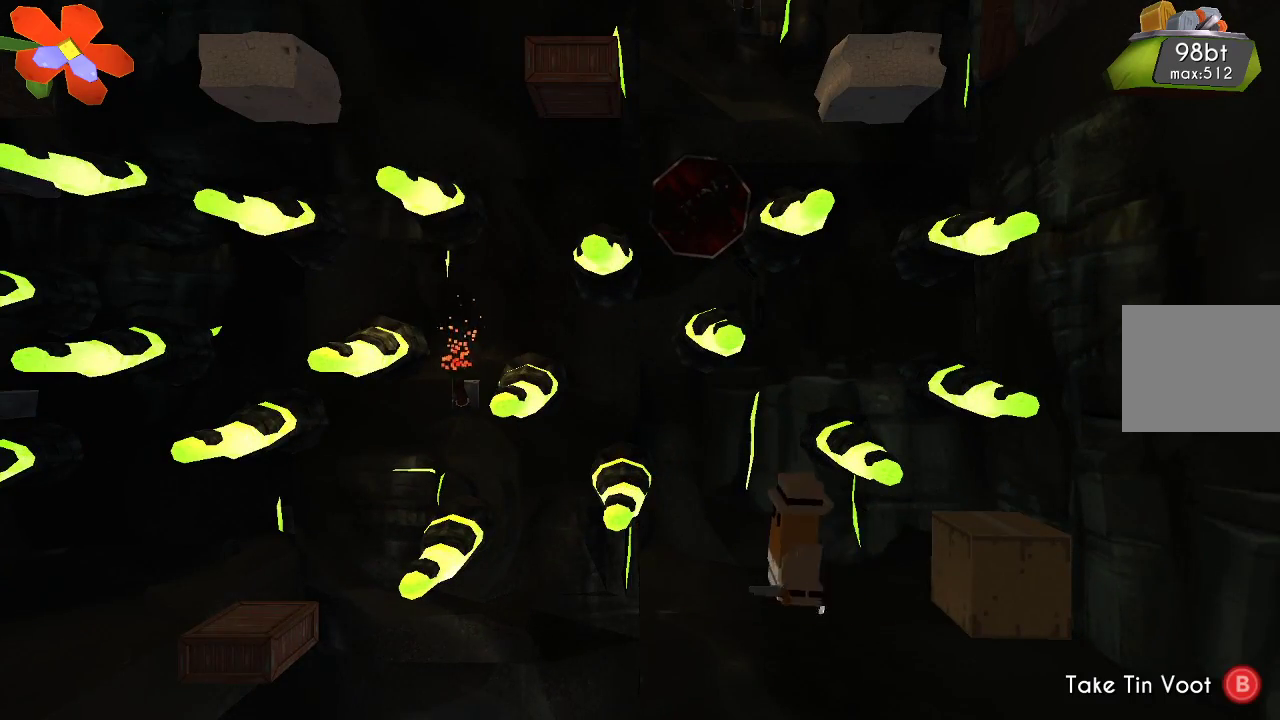
{"buttons": [], "left_stick": "center", "right_stick": "center", "events": [[133, "CIRCLE", "down"], [200, "CIRCLE", "up"]]}
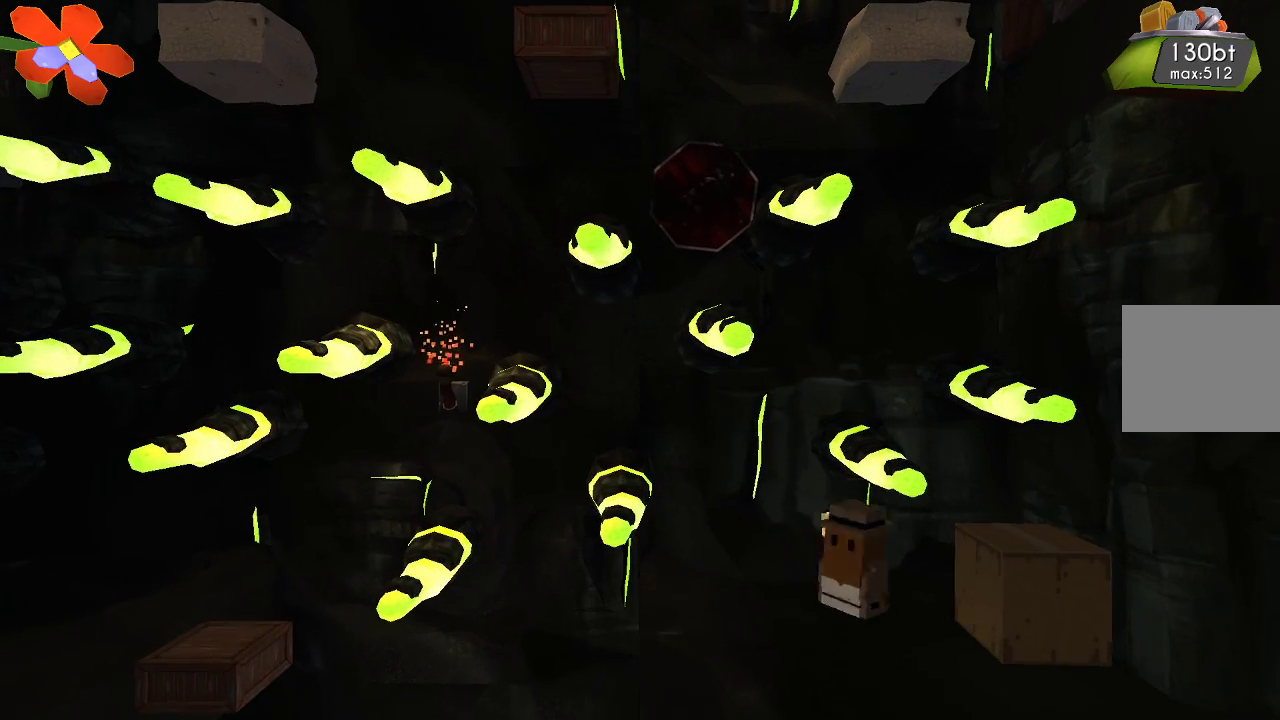
{"buttons": [], "left_stick": "center", "right_stick": "center", "events": [[33, "left_stick", "left"], [267, "left_stick", "center"]]}
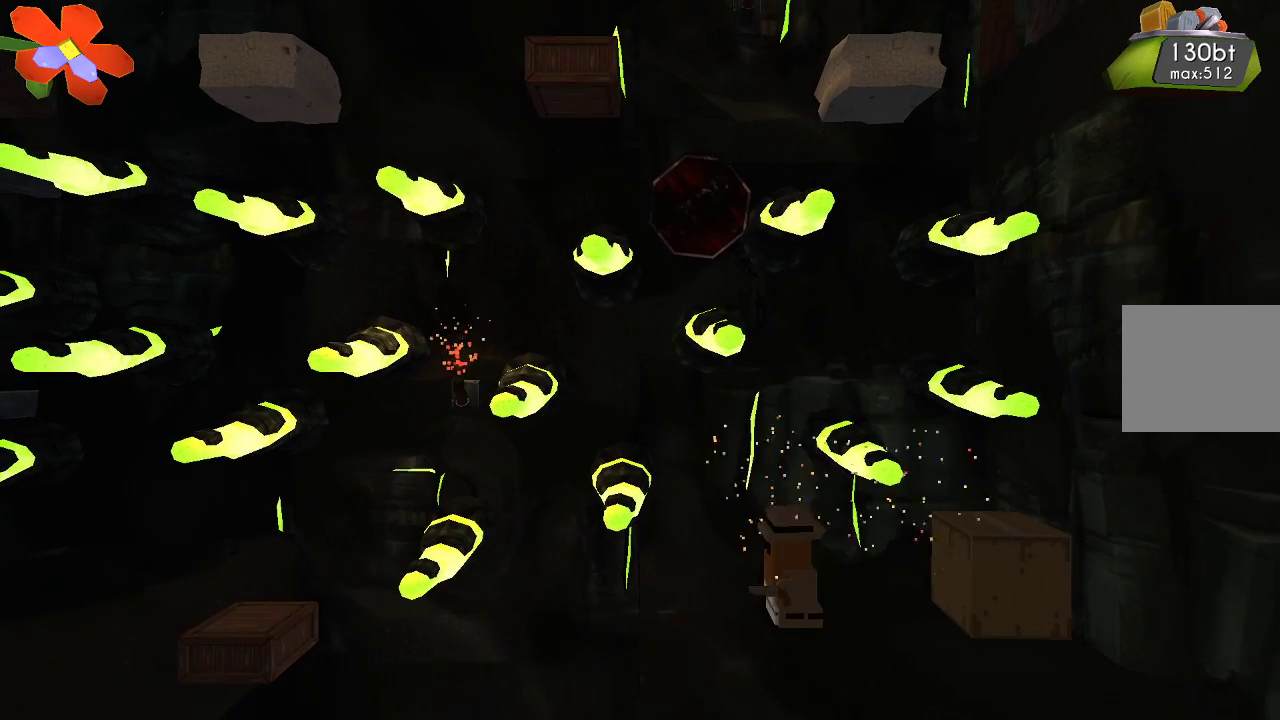
{"buttons": [], "left_stick": "center", "right_stick": "center", "events": [[100, "left_stick", "left"], [233, "left_stick", "center"], [367, "left_stick", "right"], [467, "left_stick", "center"]]}
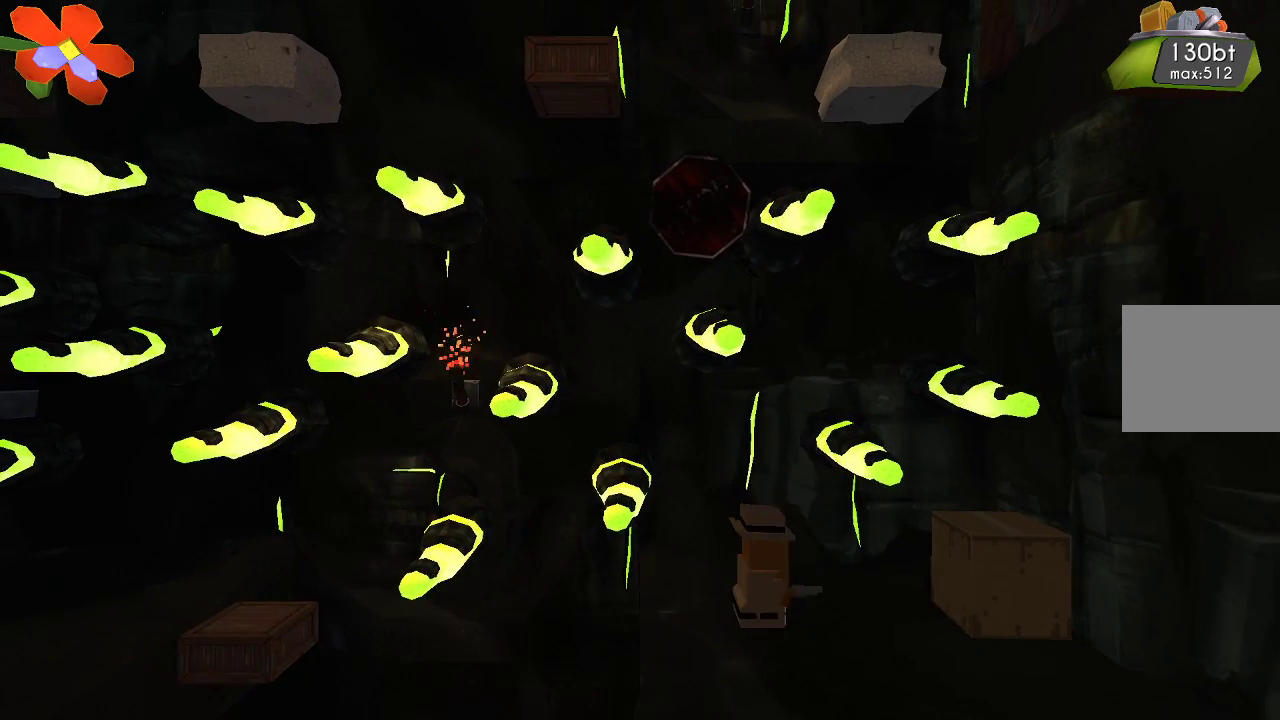
{"buttons": ["R2"], "left_stick": "center", "right_stick": "right", "events": [[200, "right_stick", "right"], [500, "R2", "down"]]}
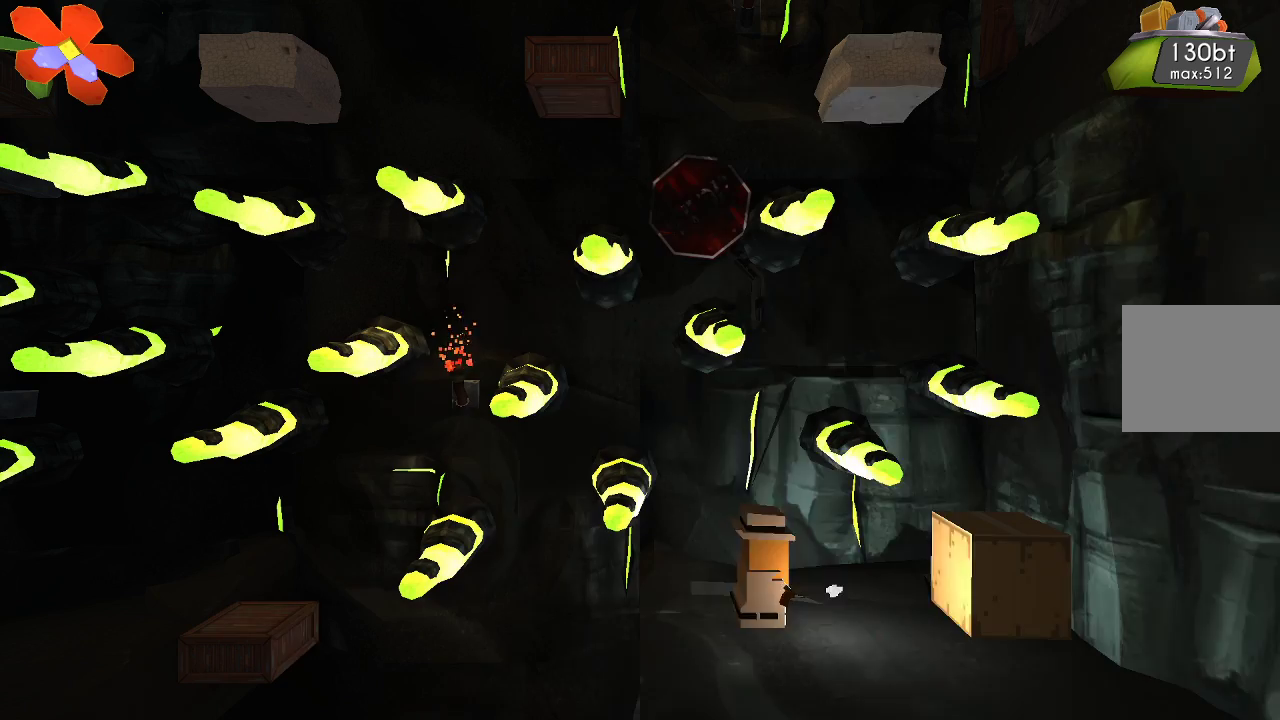
{"buttons": [], "left_stick": "center", "right_stick": "right", "events": [[200, "R2", "up"], [367, "R2", "down"], [500, "R2", "up"]]}